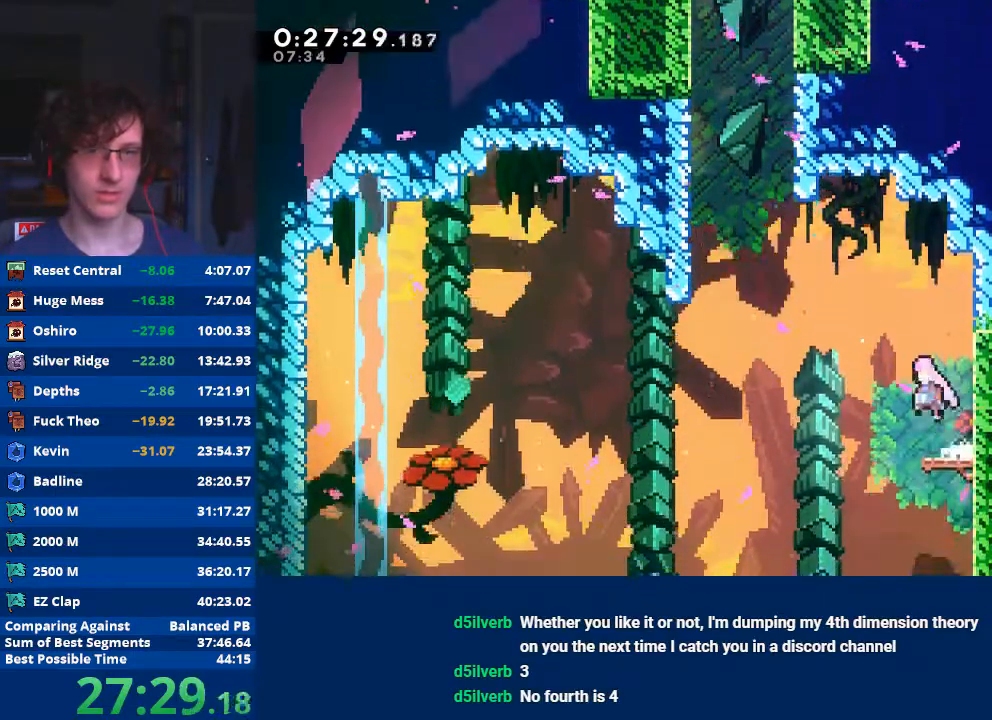
Gameplay with a controller (Xbox layout); each line is a JSON object with the inputs held at the frame after it. "events" lists button and stick changes between this image and that frame as [ms after this image, input, new state], when the widget could be followed in between. Not read: right_stick.
{"buttons": ["X"], "left_stick": "up", "events": [[100, "A", "up"], [167, "X", "down"], [333, "X", "up"], [400, "left_stick", "up-right"], [467, "X", "down"], [467, "left_stick", "up"]]}
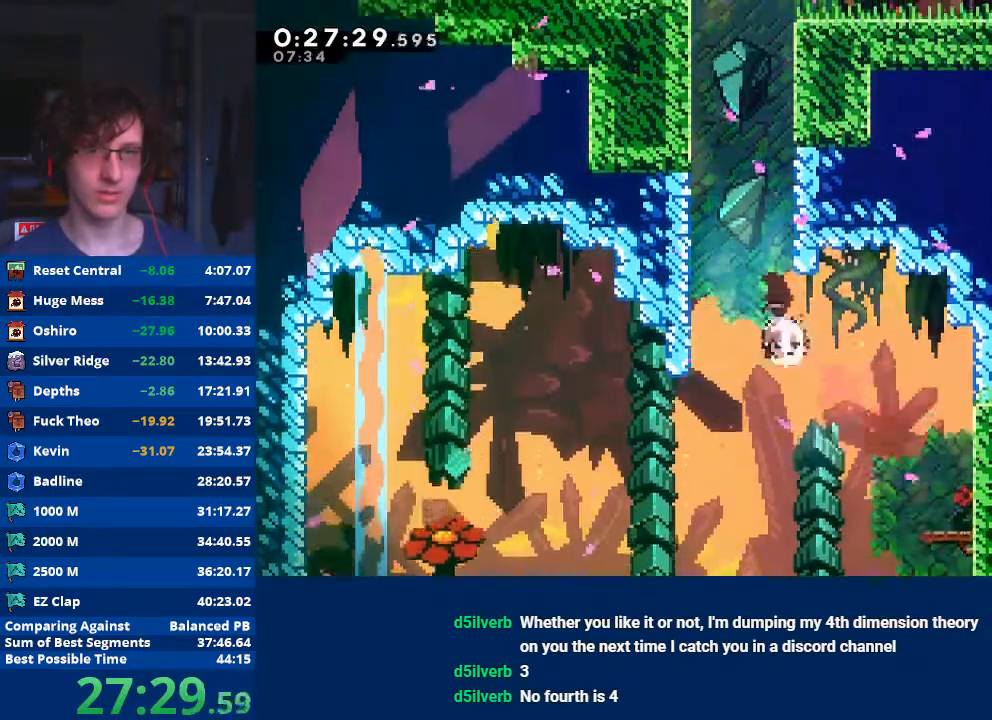
{"buttons": ["A"], "left_stick": "right", "events": [[67, "X", "up"], [133, "A", "down"], [200, "left_stick", "up-left"], [400, "A", "up"], [467, "A", "down"], [467, "left_stick", "right"]]}
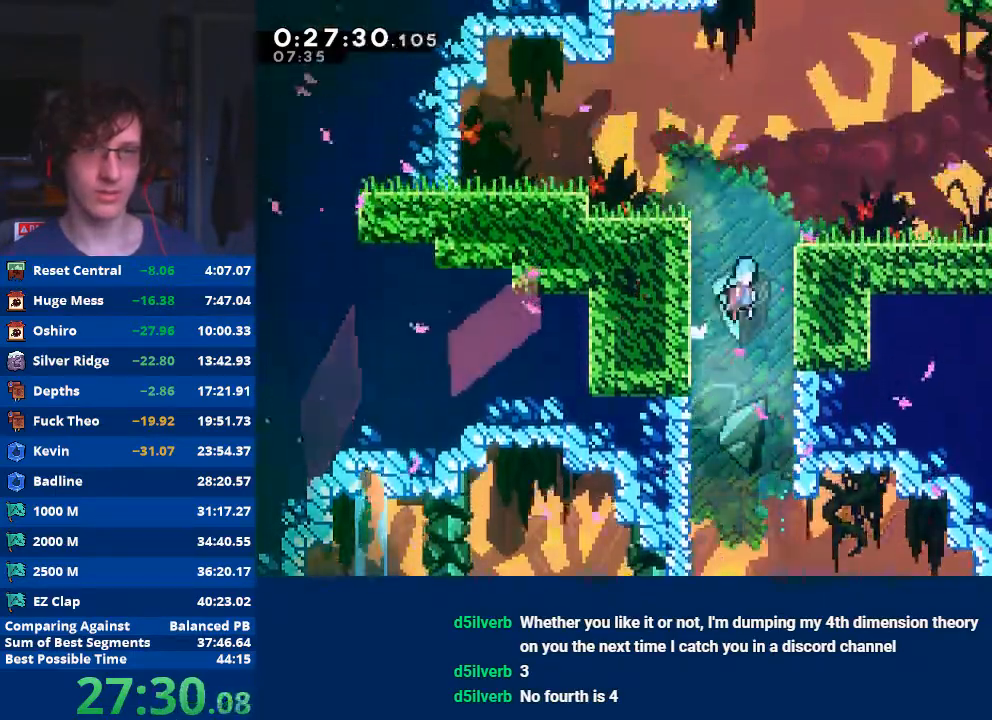
{"buttons": [], "left_stick": "right", "events": [[200, "A", "up"], [200, "R2", "down"], [233, "A", "down"], [367, "A", "up"], [367, "R2", "up"]]}
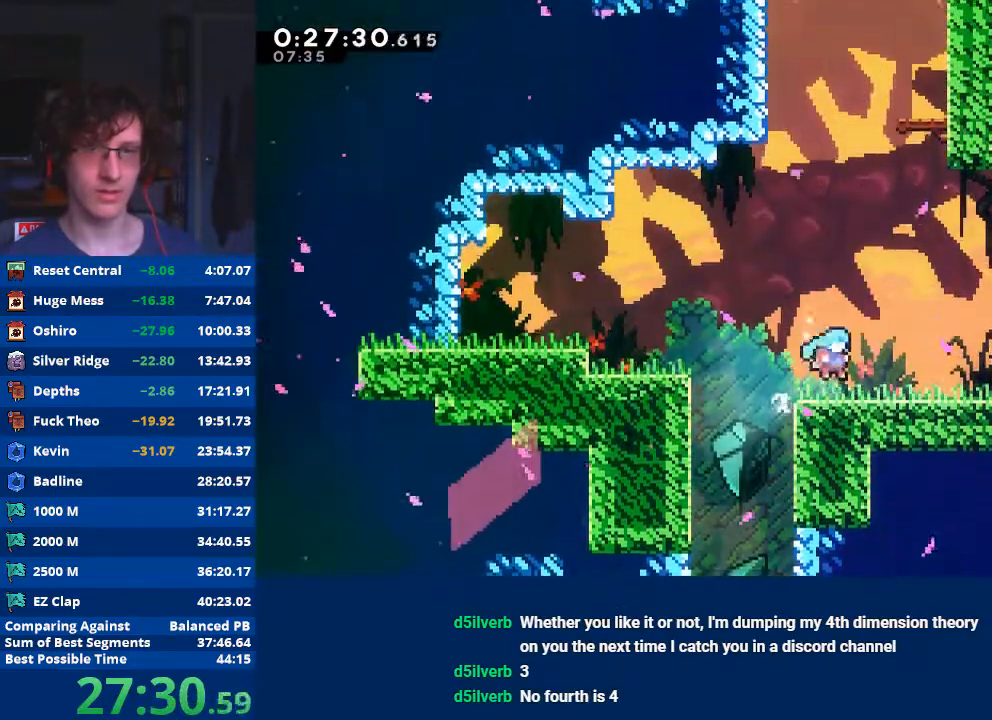
{"buttons": ["X"], "left_stick": "up", "events": [[200, "A", "down"], [233, "left_stick", "center"], [333, "A", "up"], [367, "left_stick", "up"], [400, "X", "down"]]}
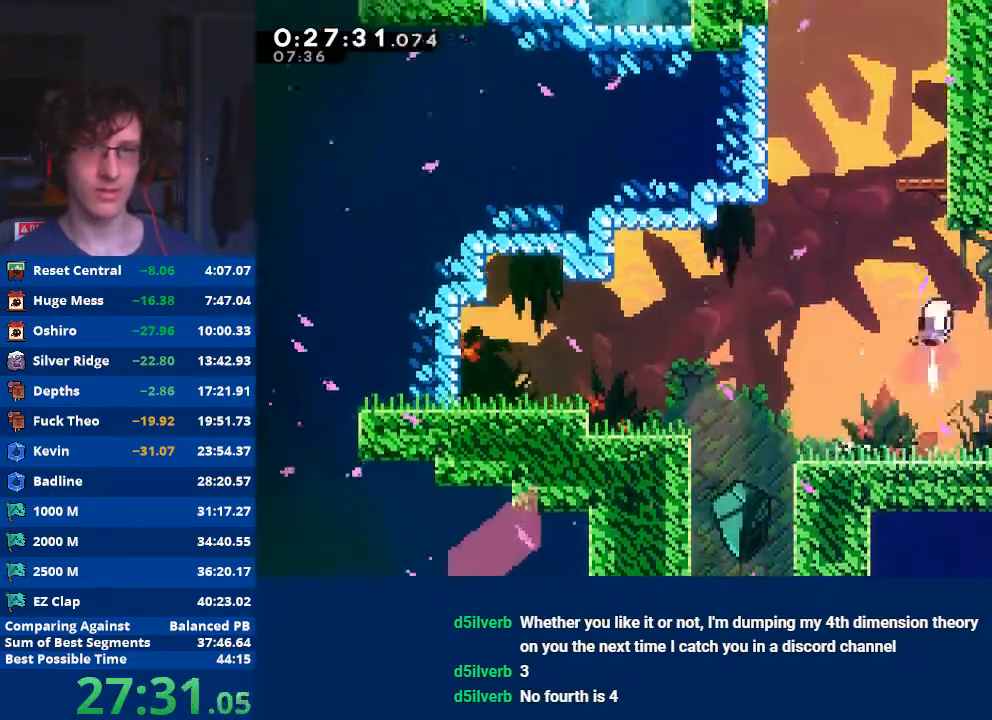
{"buttons": ["A"], "left_stick": "up-left", "events": [[100, "X", "up"], [167, "X", "down"], [333, "X", "up"], [400, "A", "down"], [433, "left_stick", "up-left"]]}
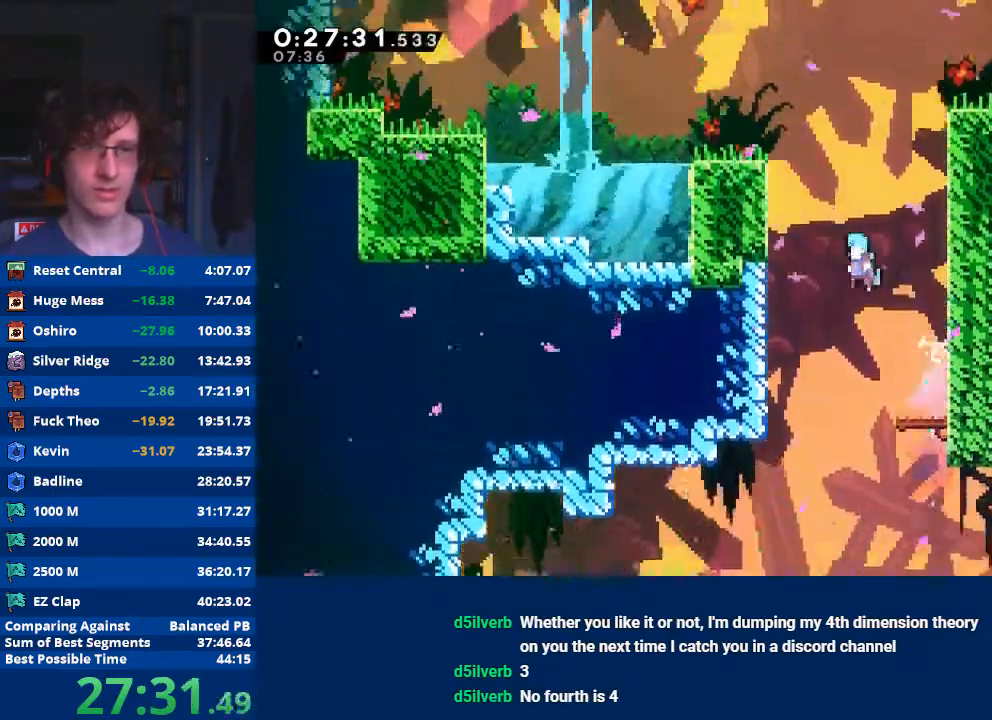
{"buttons": [], "left_stick": "up-left", "events": [[233, "A", "up"], [300, "A", "down"], [300, "R2", "down"], [500, "A", "up"], [500, "R2", "up"]]}
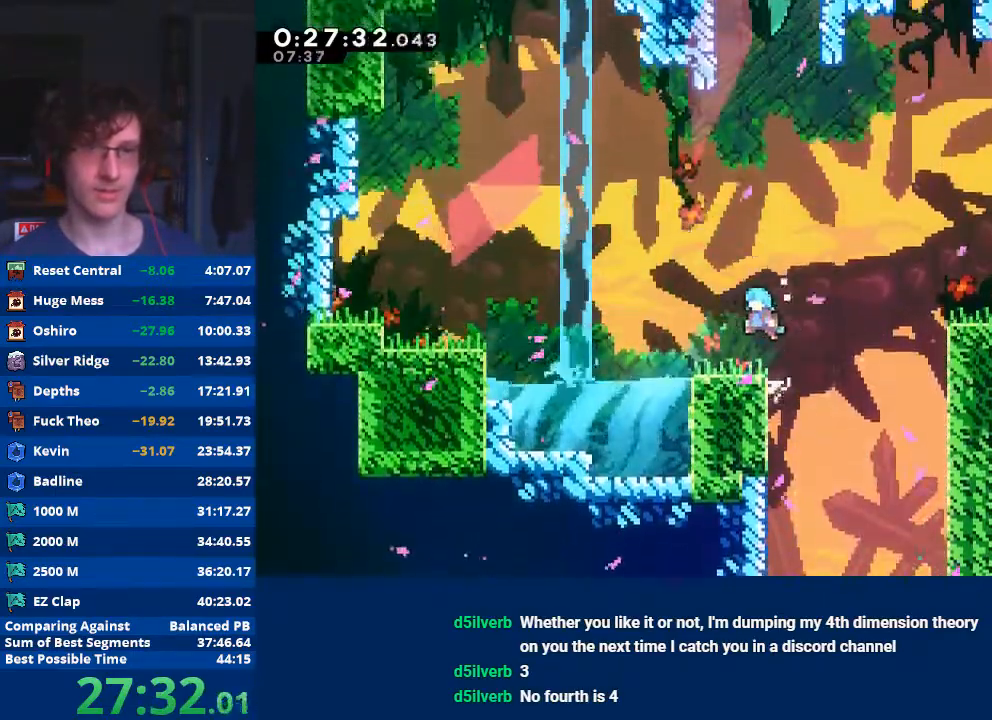
{"buttons": ["X"], "left_stick": "up", "events": [[167, "left_stick", "center"], [267, "A", "down"], [333, "left_stick", "up"], [433, "A", "up"], [500, "X", "down"]]}
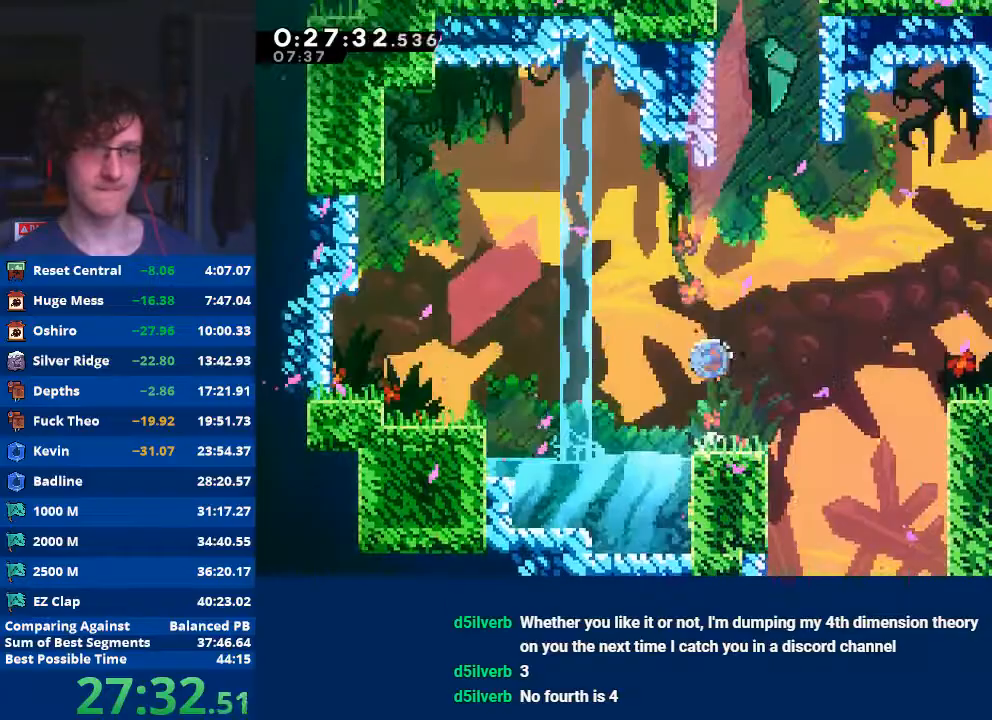
{"buttons": ["A"], "left_stick": "up", "events": [[167, "X", "up"], [267, "X", "down"], [400, "X", "up"], [467, "A", "down"]]}
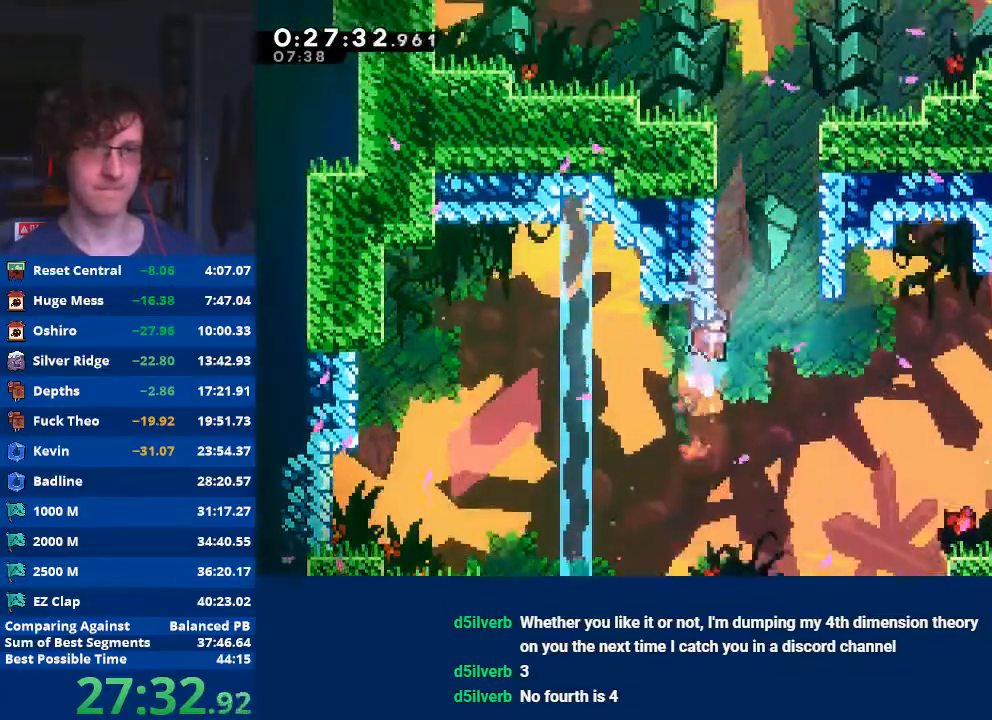
{"buttons": ["R2"], "left_stick": "left", "events": [[67, "left_stick", "right"], [200, "A", "up"], [300, "R2", "down"], [367, "left_stick", "left"]]}
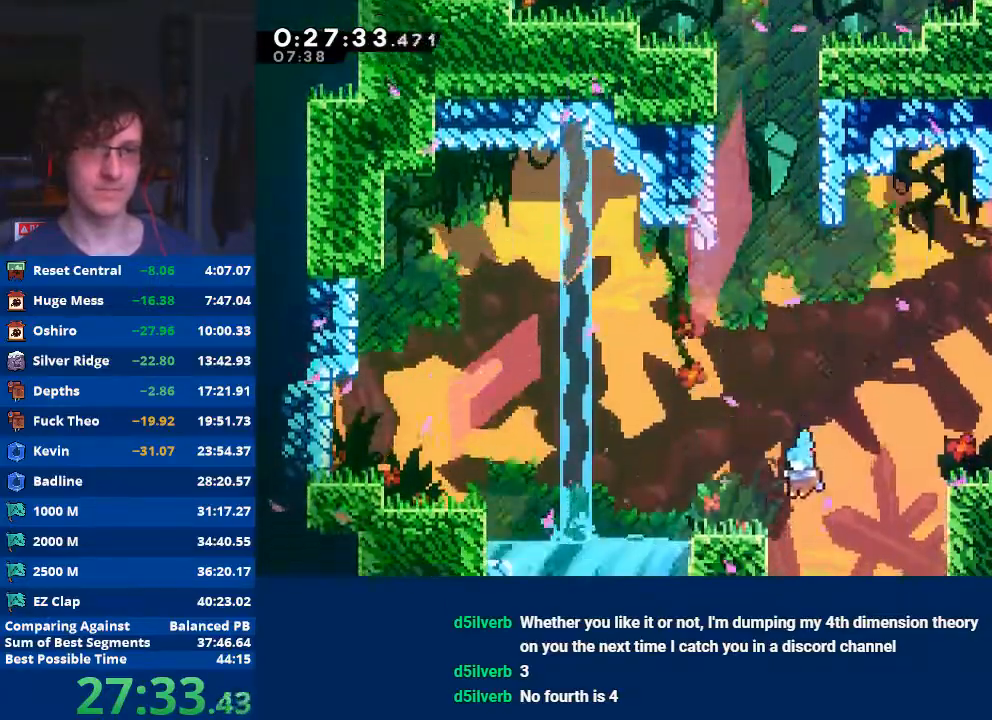
{"buttons": [], "left_stick": "center", "events": [[233, "A", "down"], [367, "A", "up"], [400, "R2", "up"], [400, "left_stick", "center"]]}
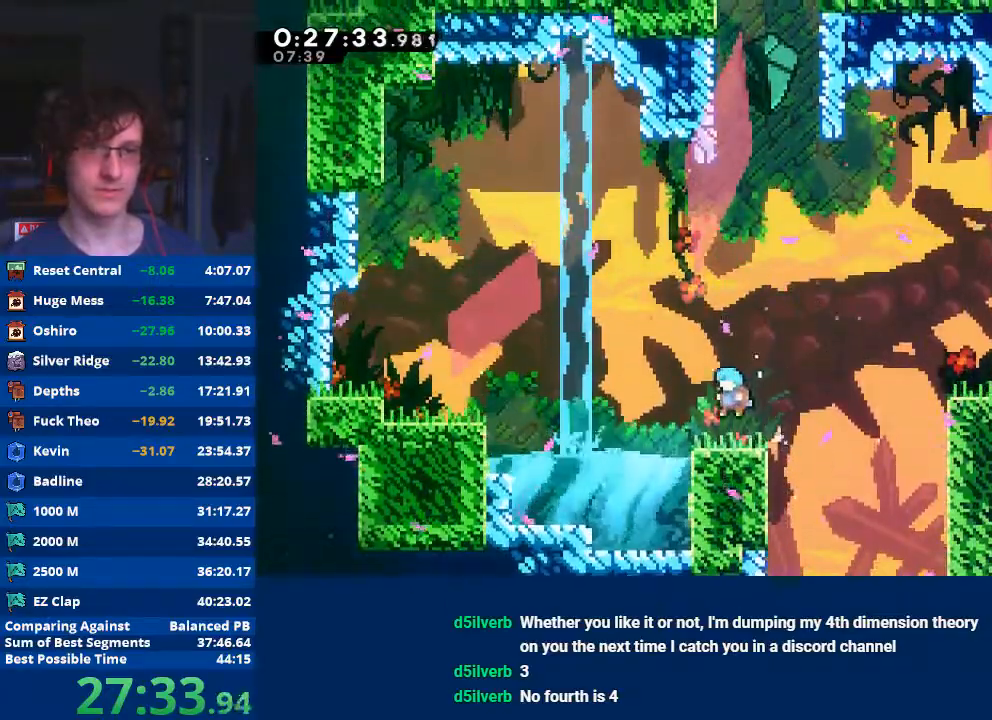
{"buttons": ["X"], "left_stick": "up", "events": [[200, "A", "down"], [267, "left_stick", "up"], [333, "A", "up"], [433, "X", "down"]]}
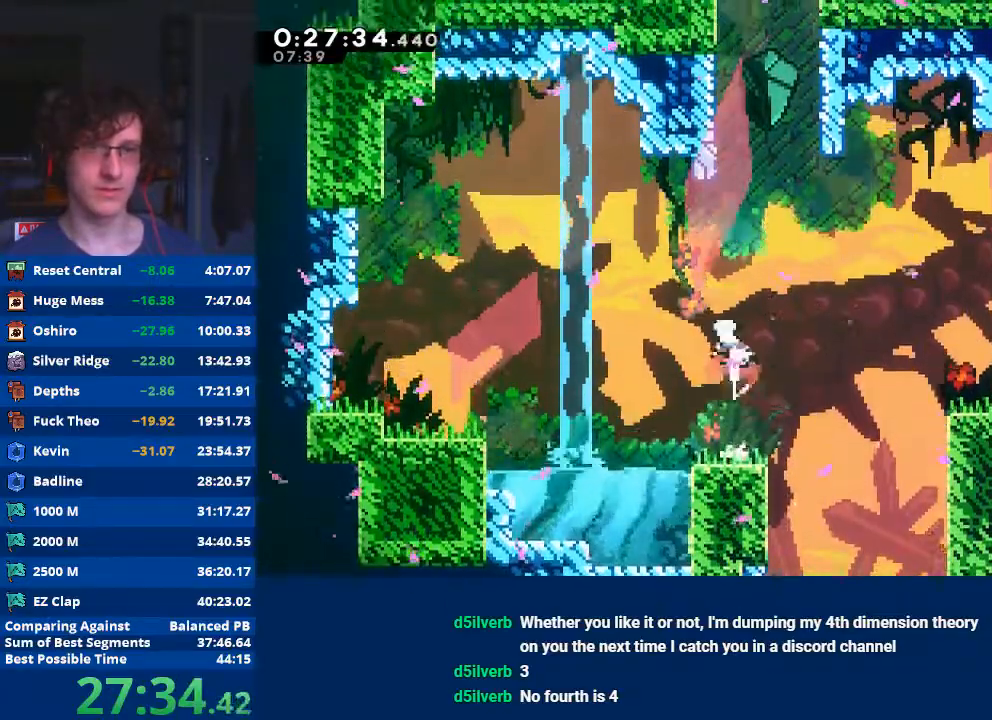
{"buttons": ["A"], "left_stick": "right", "events": [[100, "X", "up"], [200, "X", "down"], [333, "X", "up"], [400, "A", "down"], [500, "left_stick", "right"]]}
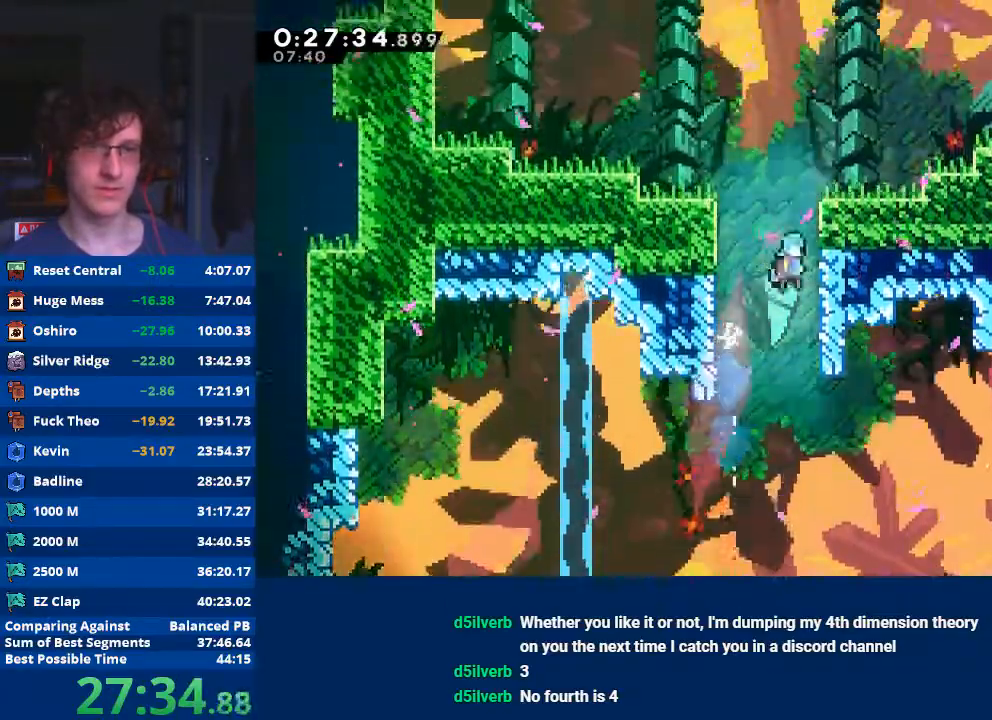
{"buttons": [], "left_stick": "left", "events": [[67, "A", "up"], [133, "R2", "down"], [167, "A", "down"], [333, "A", "up"], [400, "R2", "up"], [500, "left_stick", "left"]]}
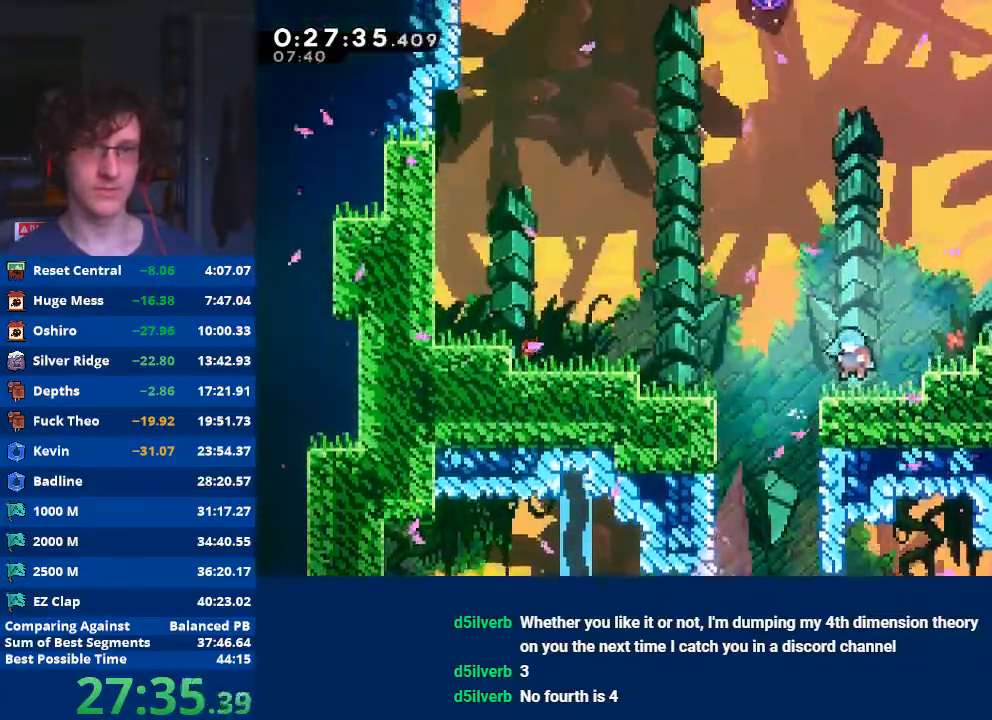
{"buttons": ["X"], "left_stick": "up", "events": [[133, "A", "down"], [333, "A", "up"], [333, "left_stick", "up"], [400, "X", "down"]]}
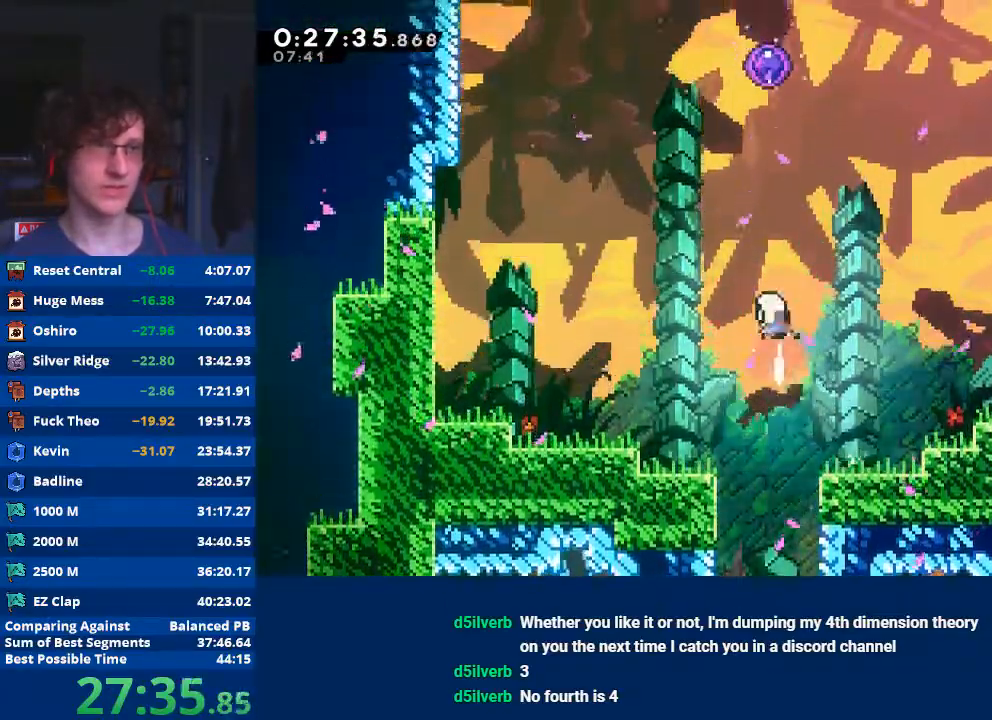
{"buttons": [], "left_stick": "up", "events": [[33, "X", "up"], [167, "X", "down"], [333, "X", "up"]]}
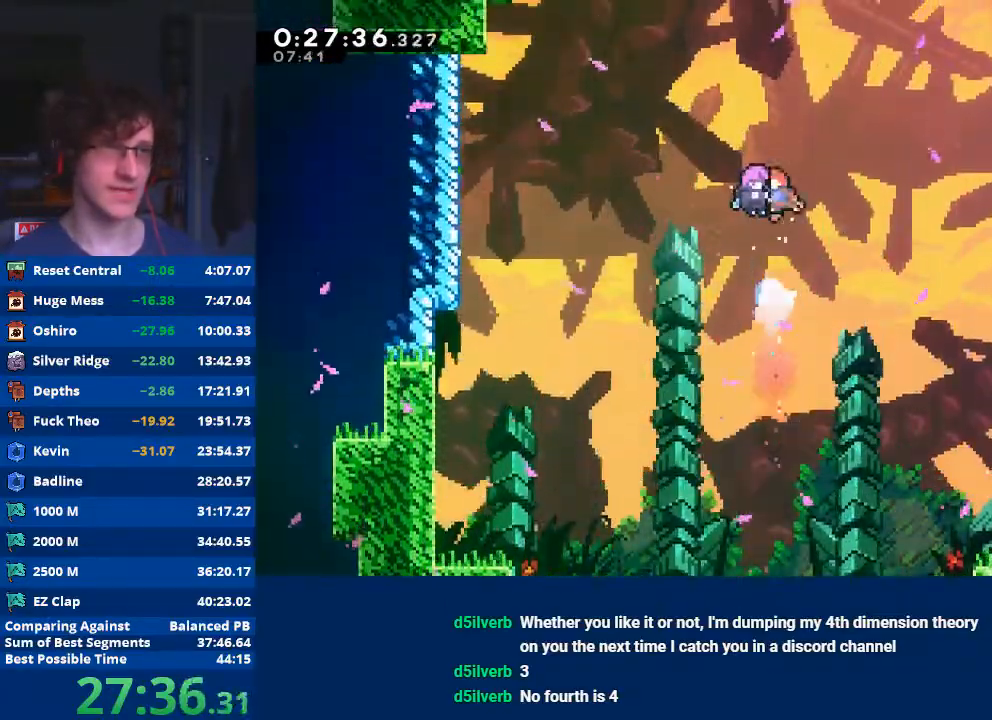
{"buttons": [], "left_stick": "up", "events": []}
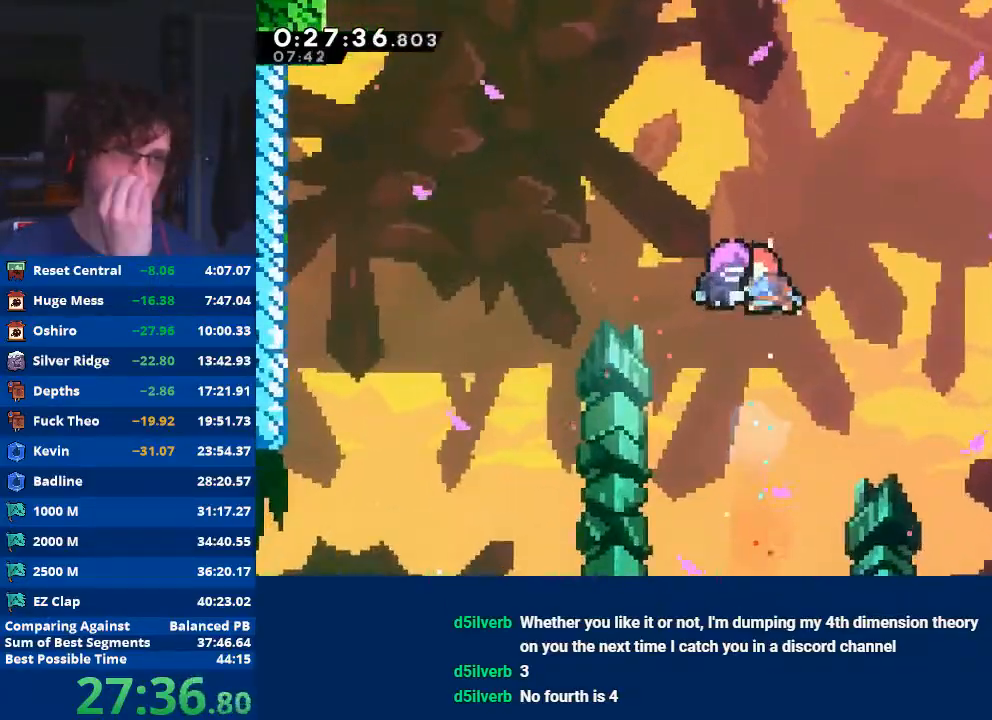
{"buttons": [], "left_stick": "up", "events": []}
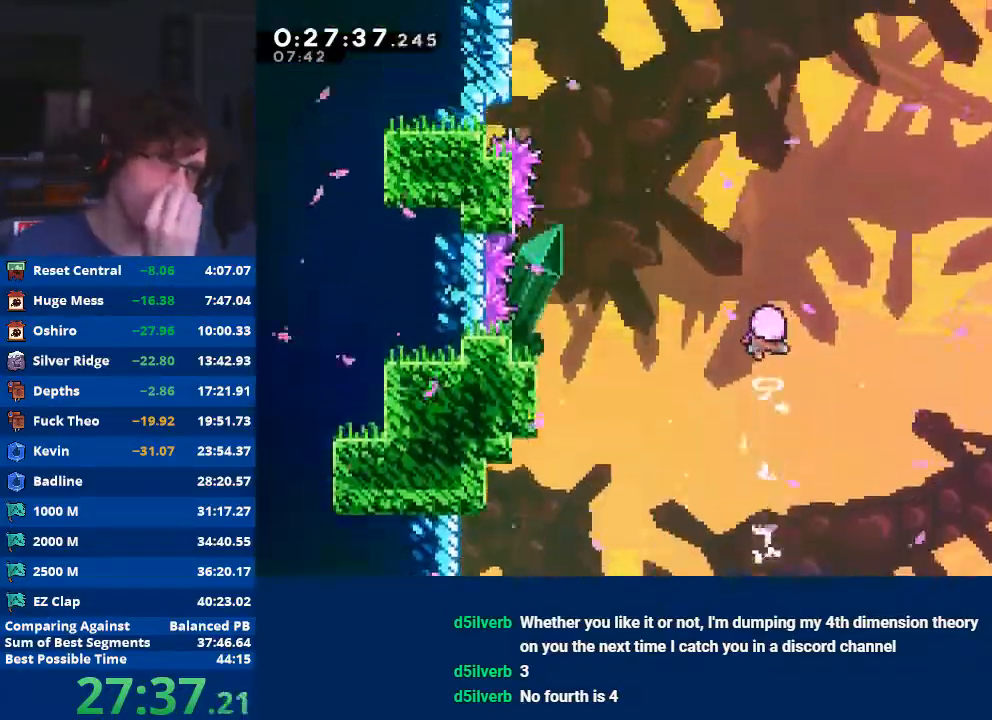
{"buttons": [], "left_stick": "up", "events": []}
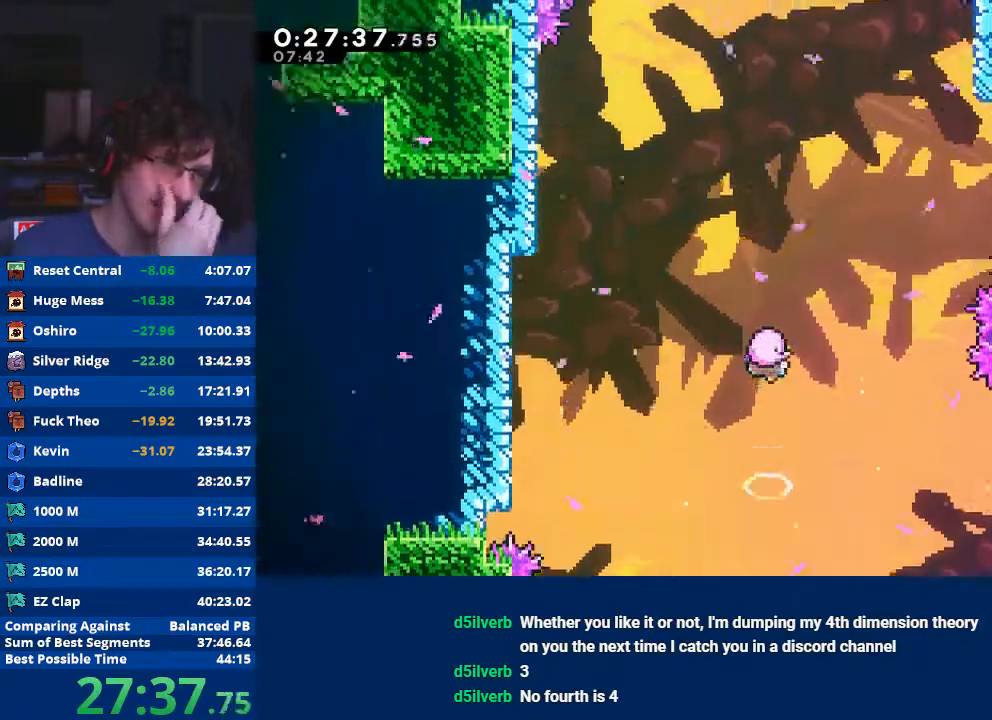
{"buttons": [], "left_stick": "up", "events": []}
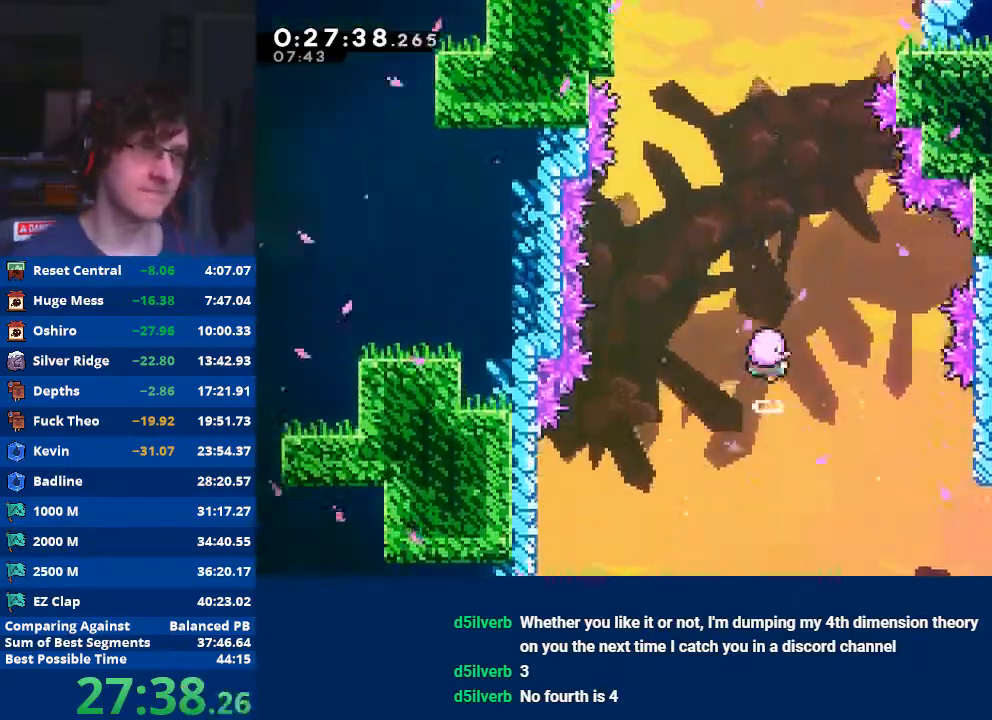
{"buttons": [], "left_stick": "center", "events": [[300, "left_stick", "center"]]}
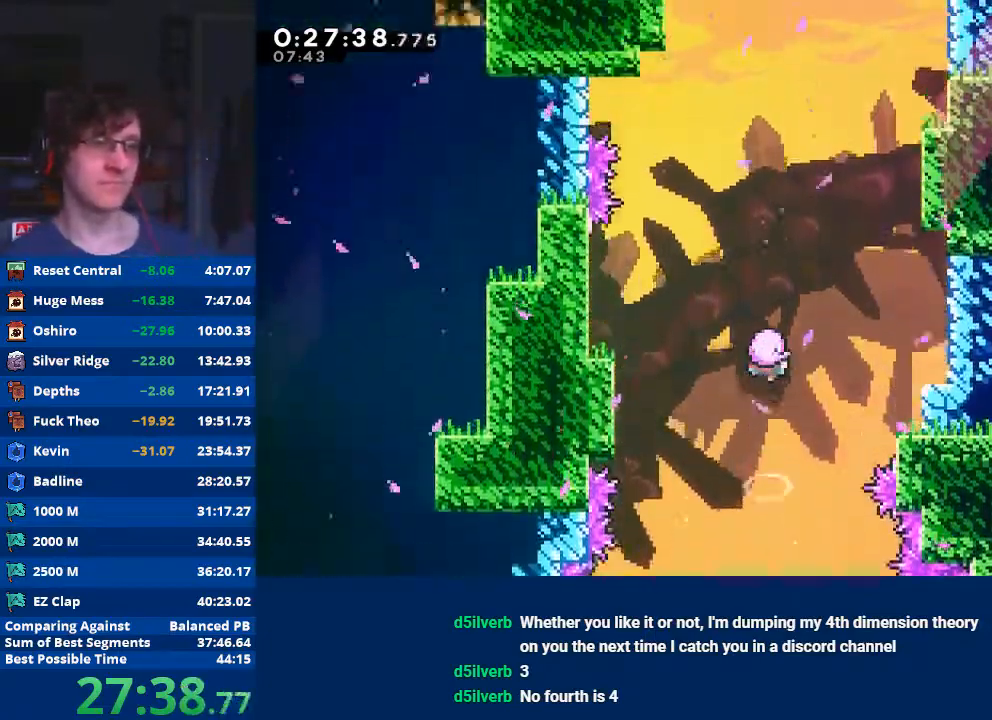
{"buttons": [], "left_stick": "center", "events": []}
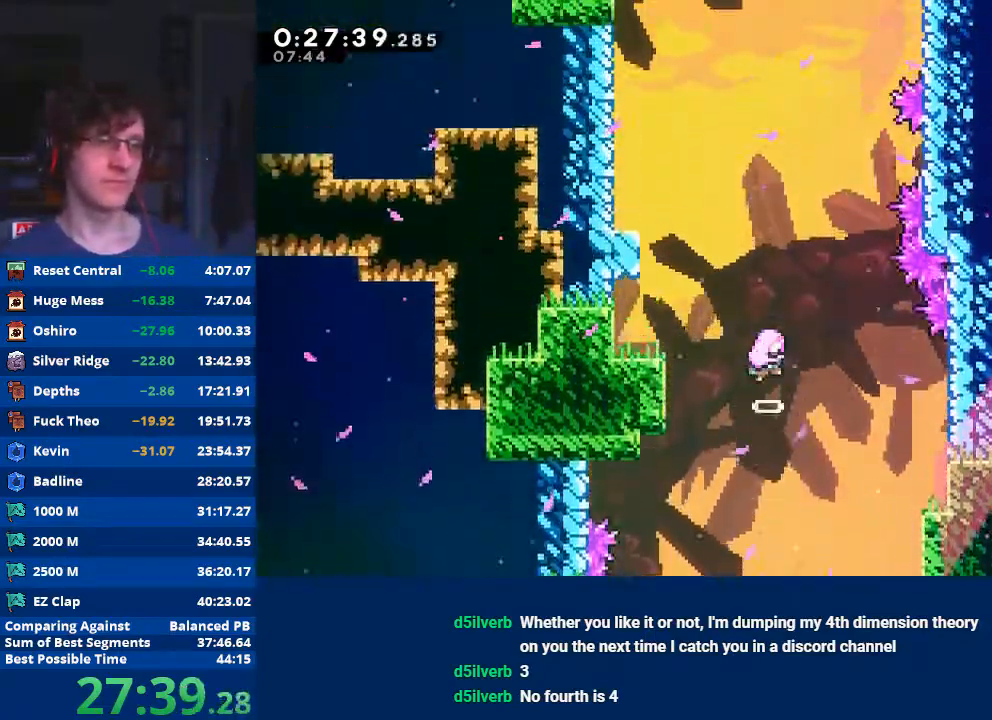
{"buttons": [], "left_stick": "center", "events": []}
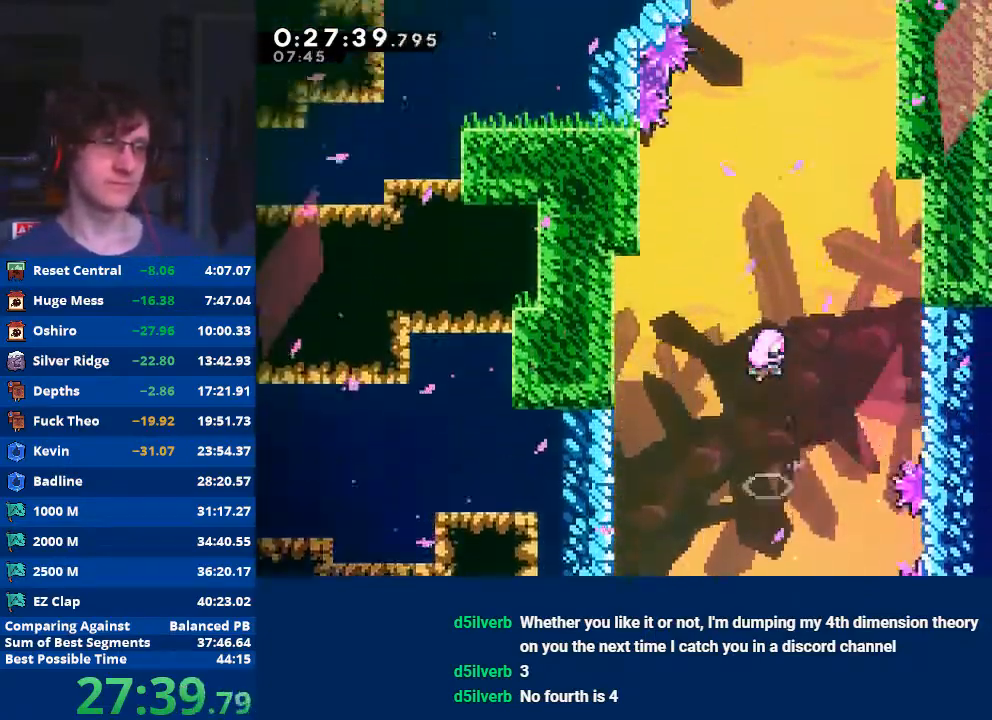
{"buttons": [], "left_stick": "center", "events": []}
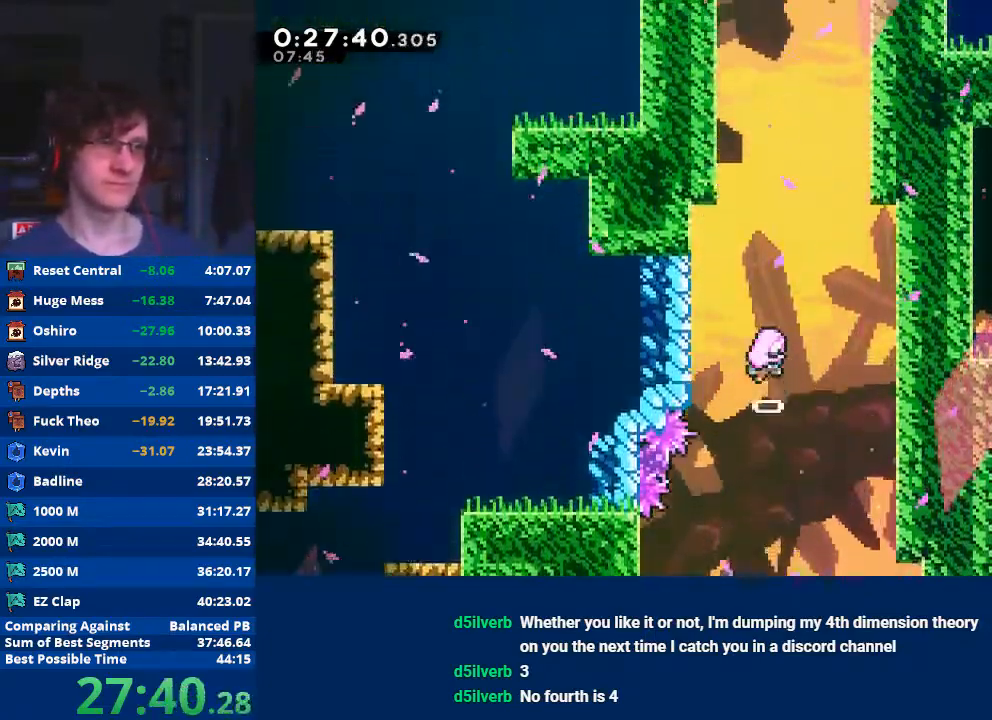
{"buttons": [], "left_stick": "center", "events": []}
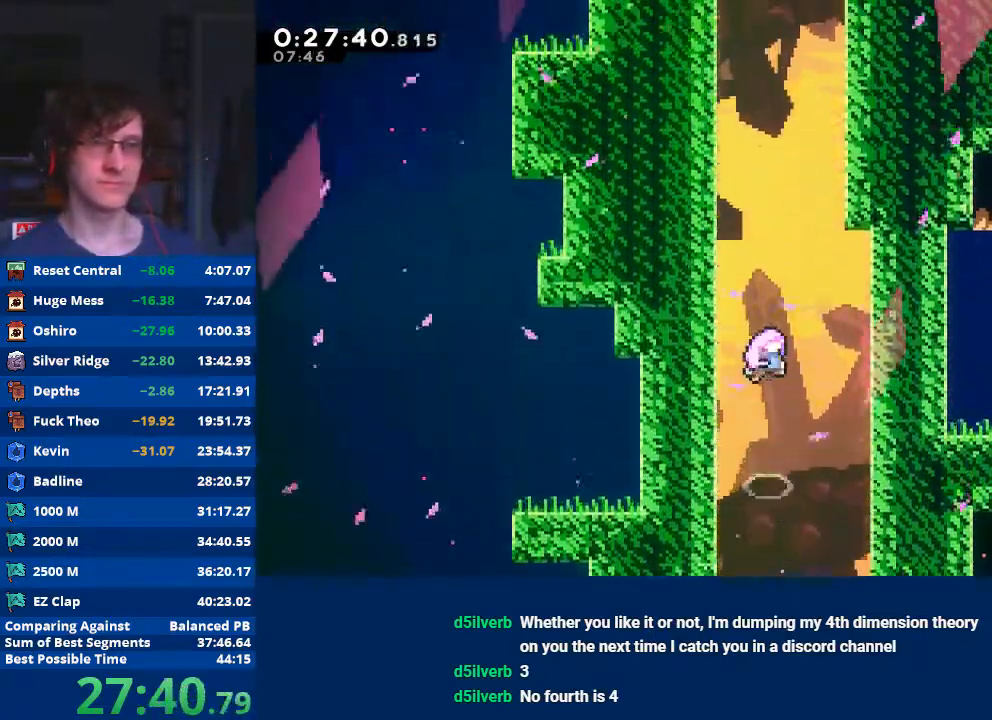
{"buttons": [], "left_stick": "center", "events": []}
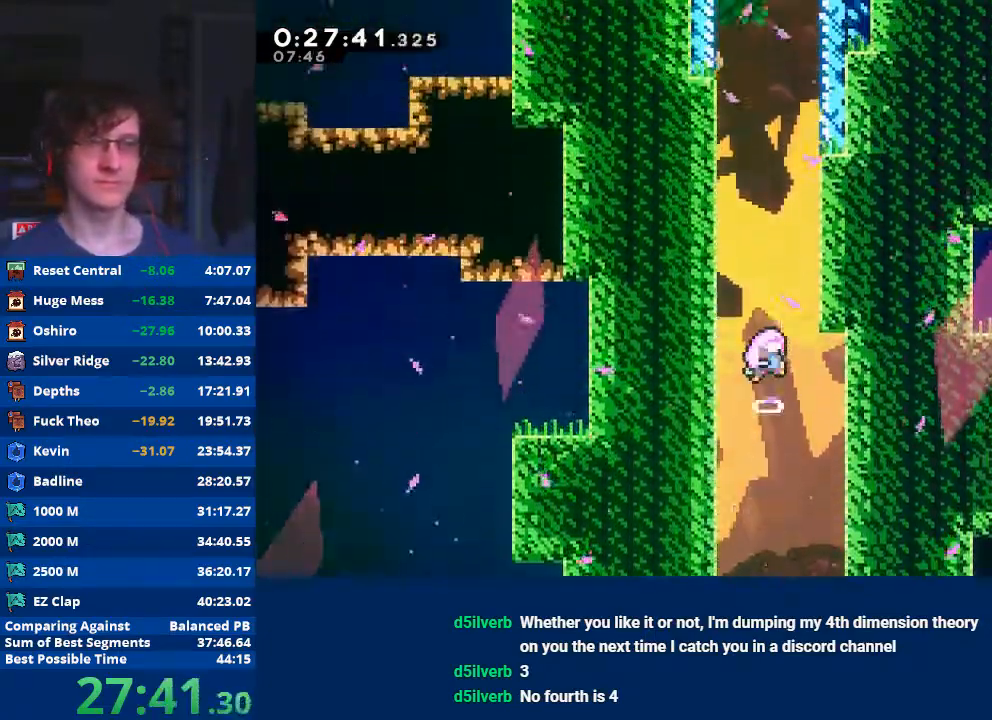
{"buttons": [], "left_stick": "center", "events": []}
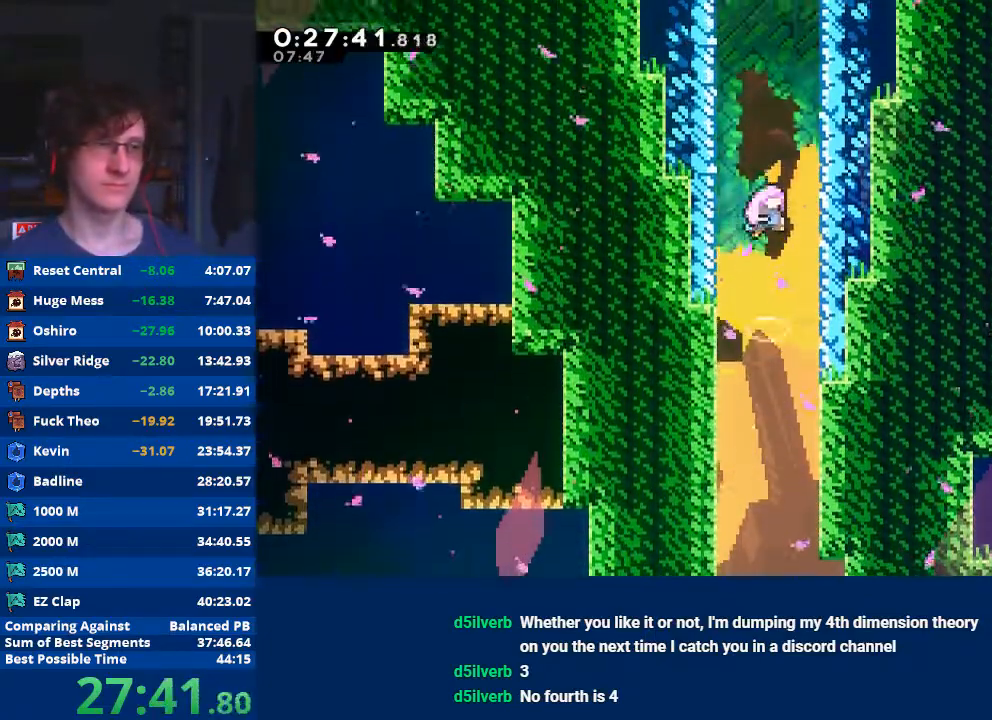
{"buttons": [], "left_stick": "center", "events": []}
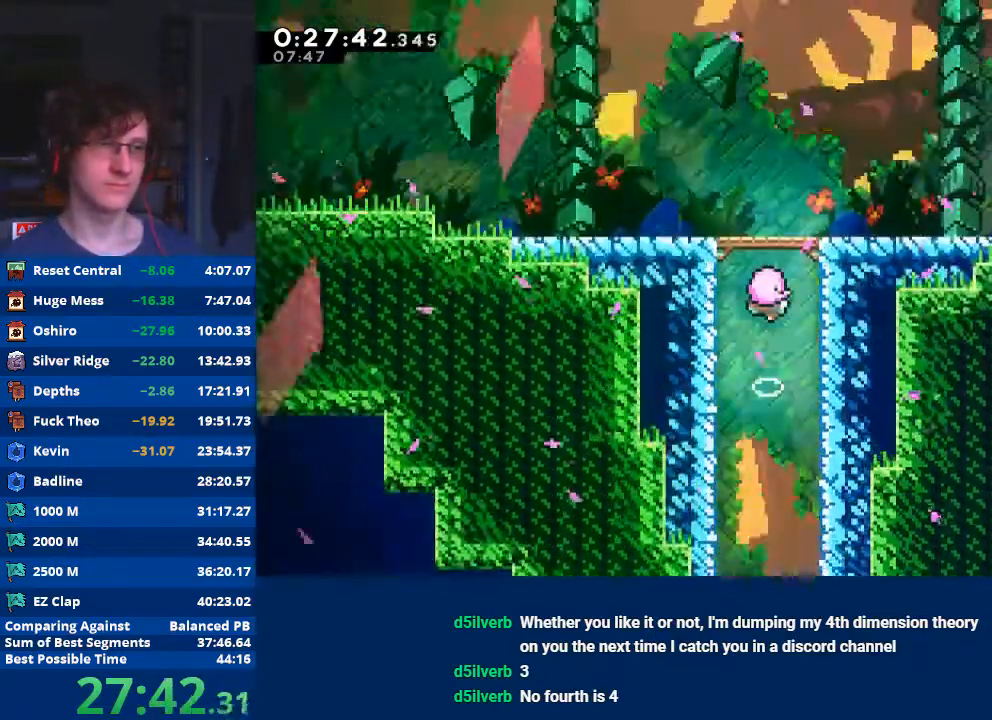
{"buttons": [], "left_stick": "center", "events": []}
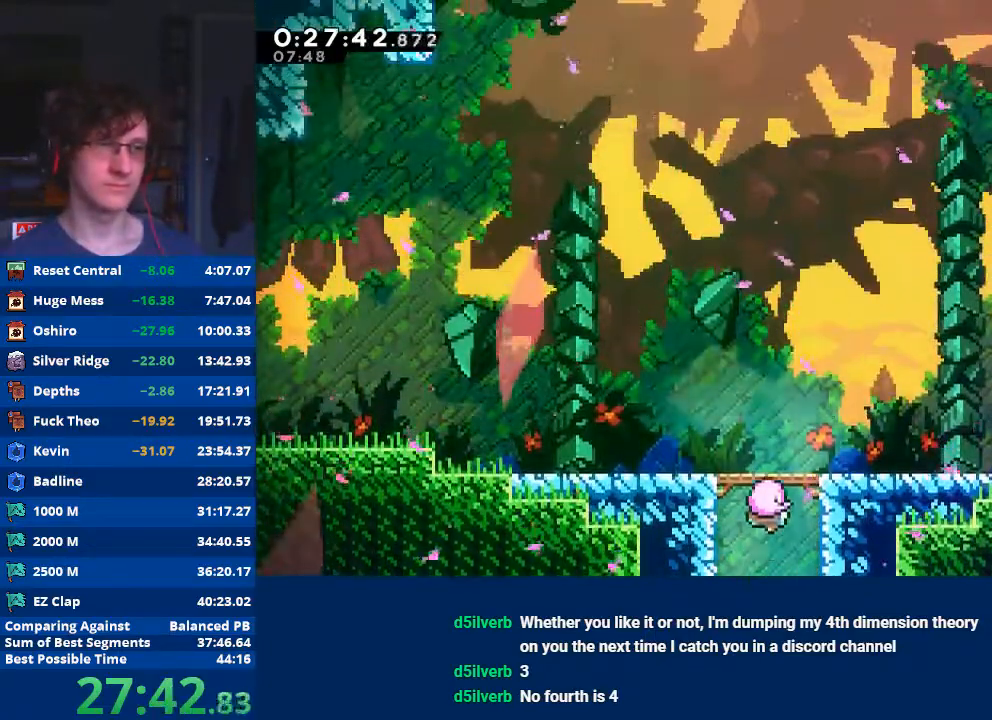
{"buttons": [], "left_stick": "center", "events": []}
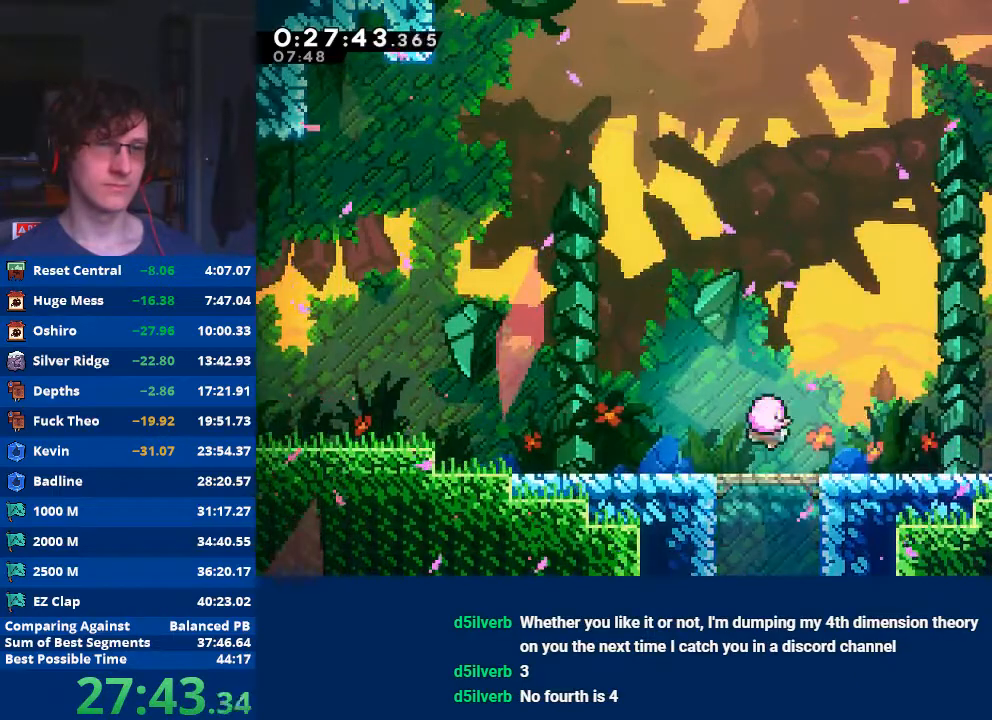
{"buttons": ["A"], "left_stick": "center", "events": [[333, "START", "down"], [367, "left_stick", "down"], [433, "START", "up"], [500, "A", "down"], [500, "left_stick", "center"]]}
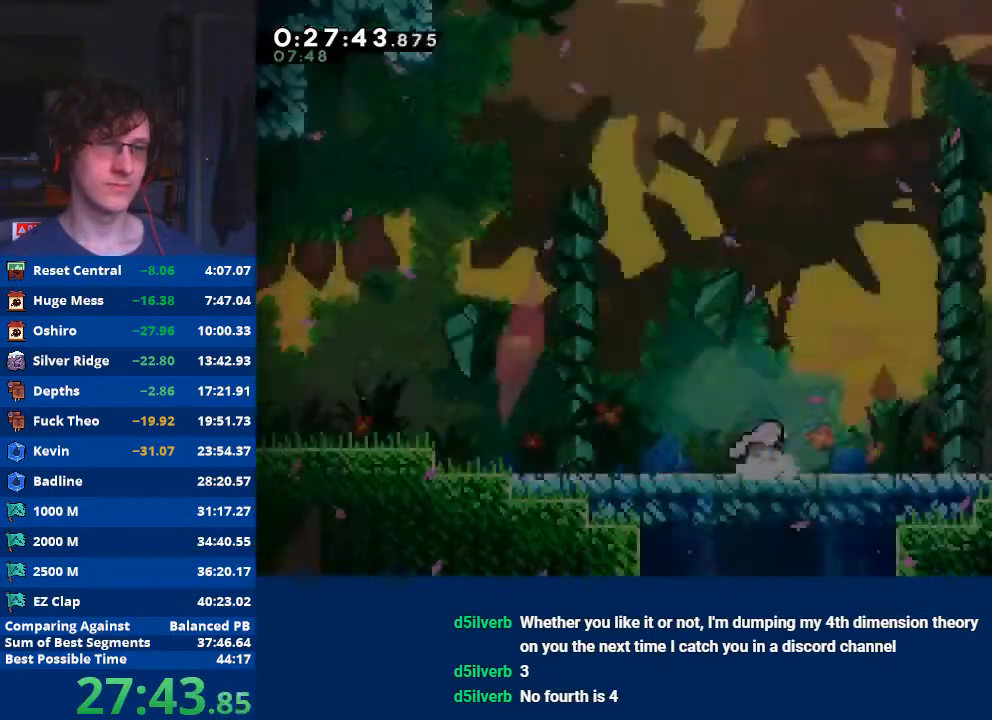
{"buttons": [], "left_stick": "center", "events": [[100, "A", "up"]]}